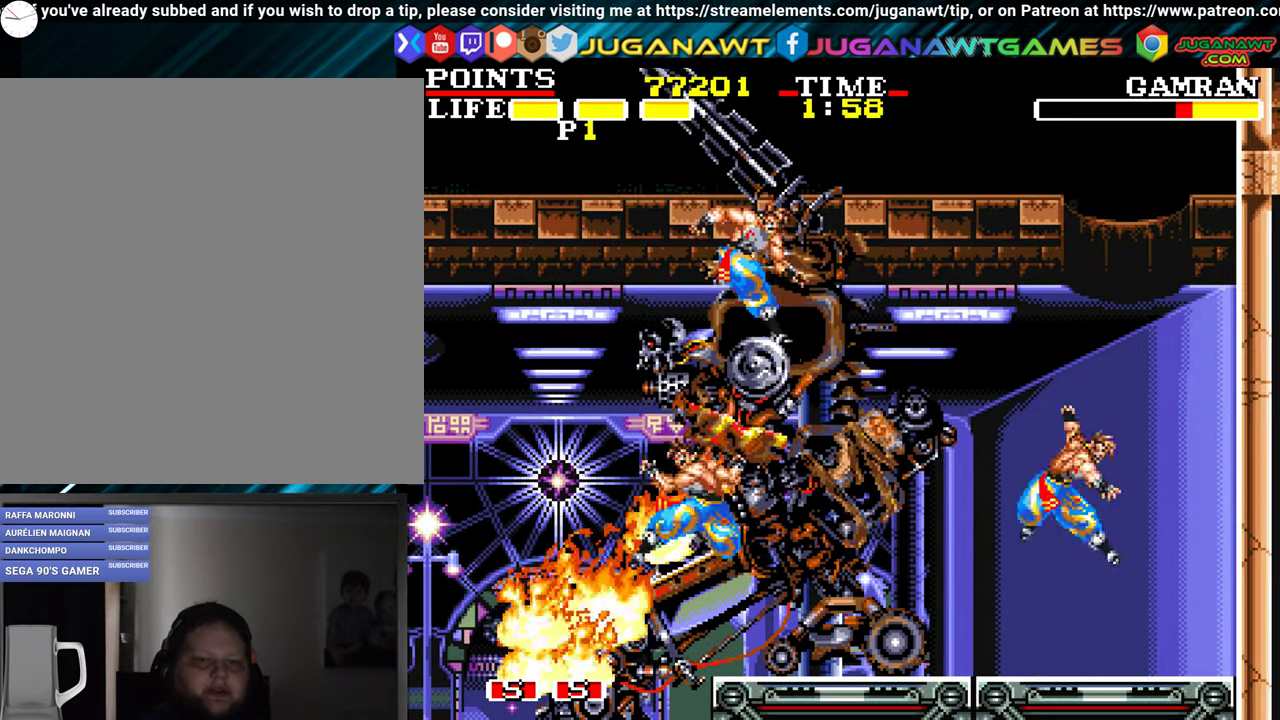
Gameplay with a controller (Xbox layout); each line is a JSON object with the inputs held at the frame after it. "events" lists button and stick changes between this image and that frame as [ms after this image, input, new state], when the widget could be followed in between. Not read: right_stick.
{"buttons": [], "left_stick": "center", "events": []}
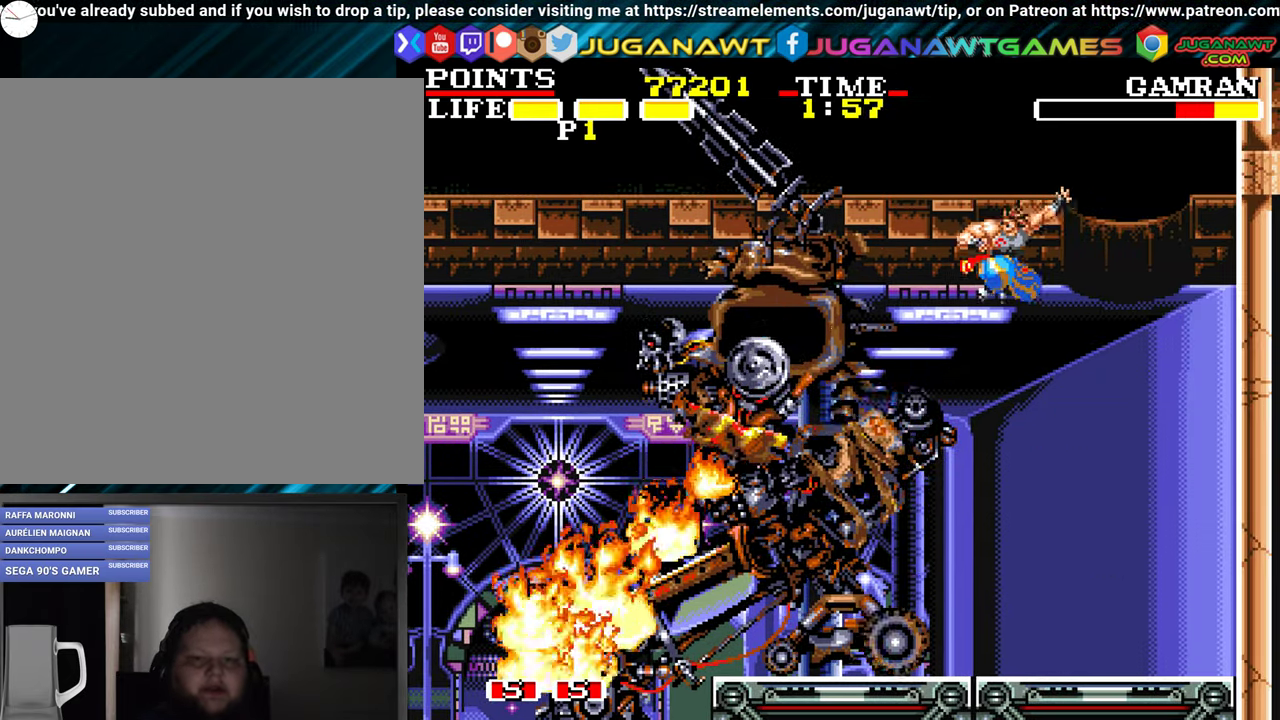
{"buttons": [], "left_stick": "center", "events": []}
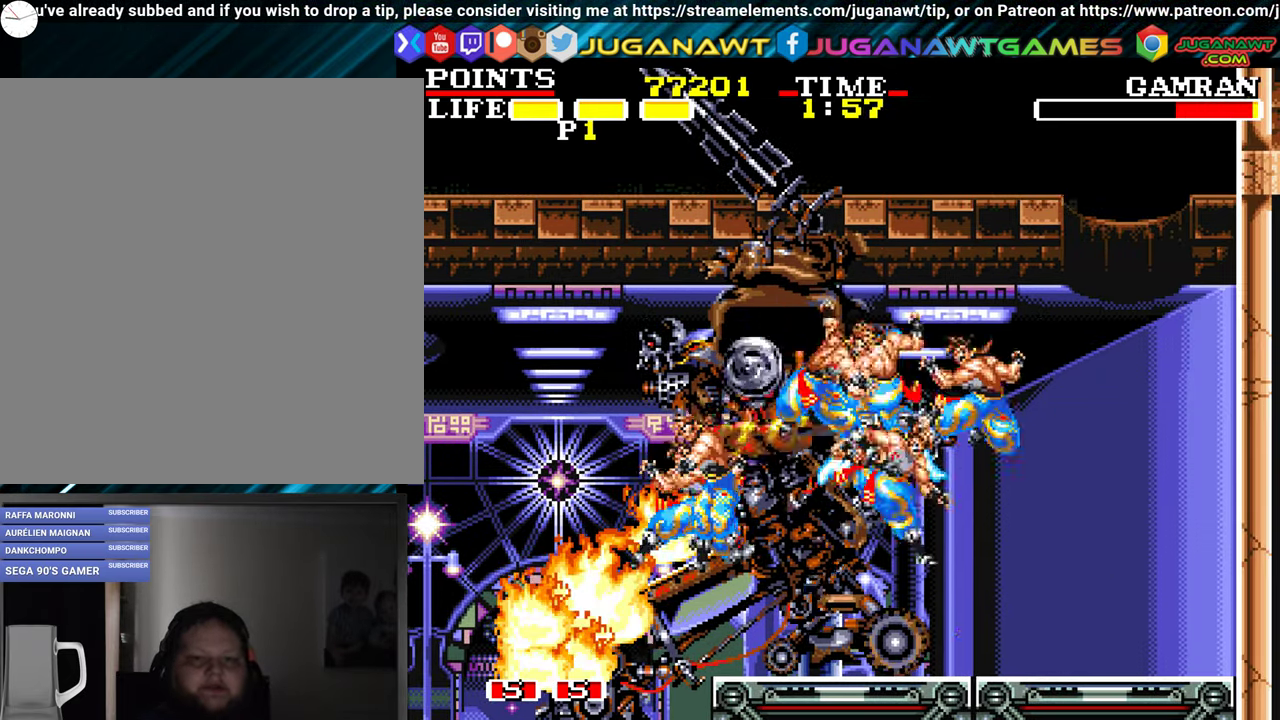
{"buttons": [], "left_stick": "center", "events": []}
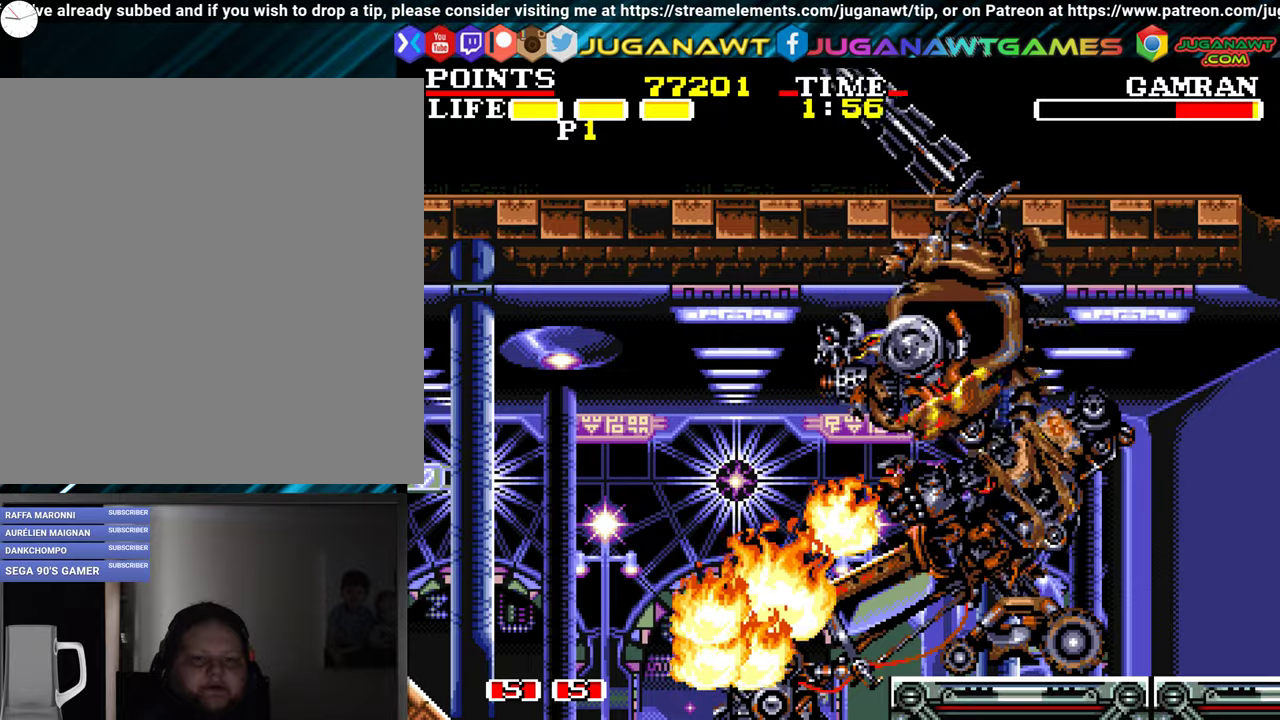
{"buttons": [], "left_stick": "center", "events": [[117, "X", "down"], [184, "X", "up"], [284, "X", "down"], [434, "X", "up"]]}
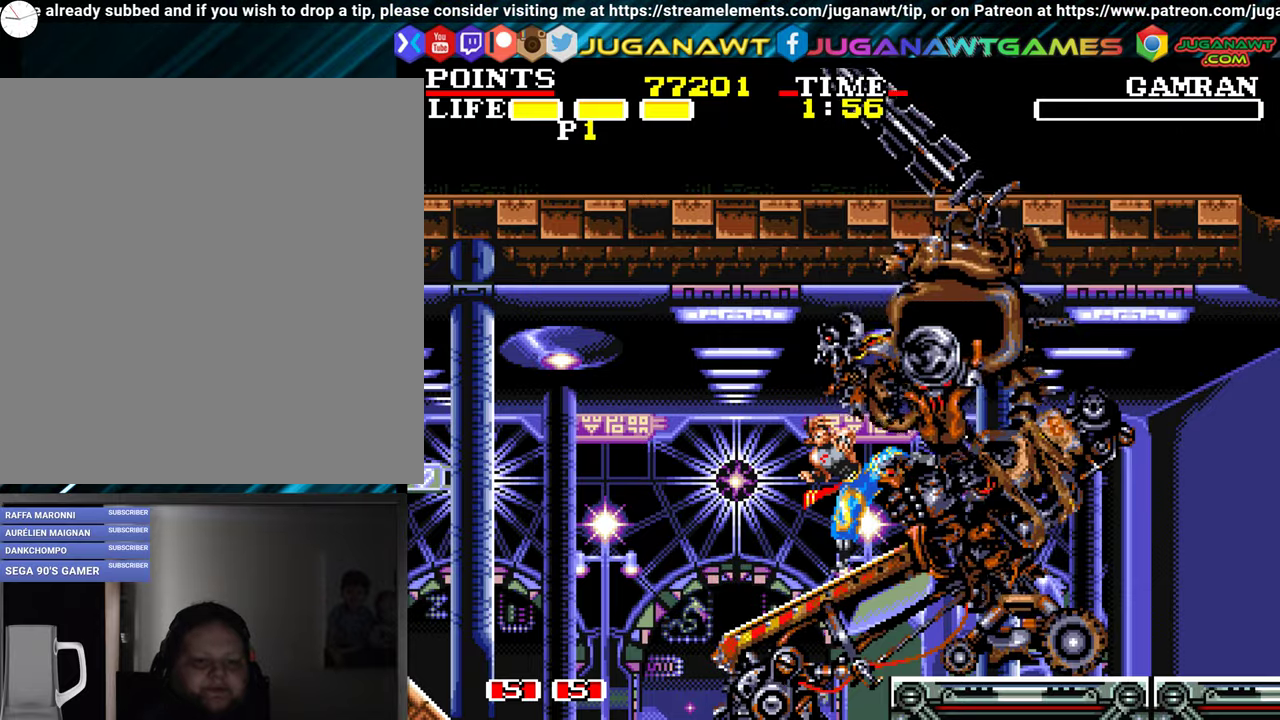
{"buttons": [], "left_stick": "center", "events": [[34, "X", "down"], [134, "X", "up"], [217, "X", "down"], [334, "X", "up"]]}
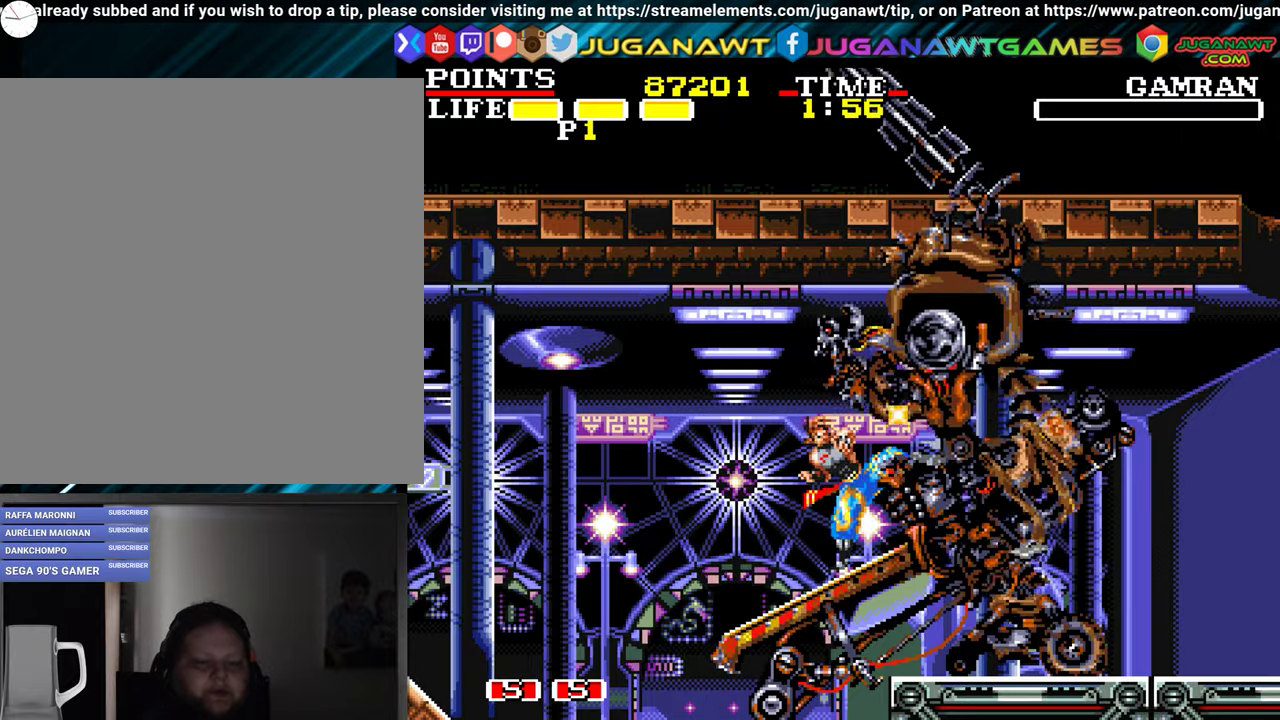
{"buttons": ["DPAD_RIGHT"], "left_stick": "center", "events": [[34, "A", "down"], [217, "A", "up"], [334, "X", "down"], [367, "DPAD_RIGHT", "down"], [450, "X", "up"]]}
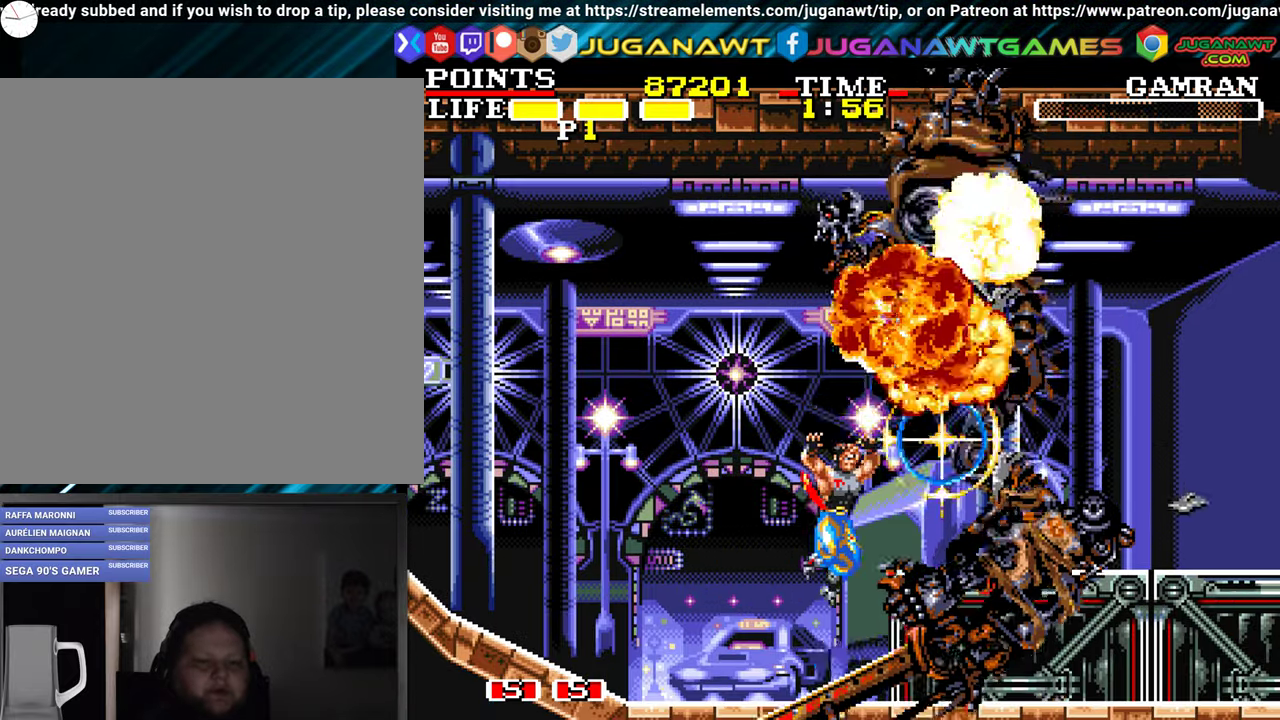
{"buttons": [], "left_stick": "center", "events": [[334, "DPAD_RIGHT", "up"]]}
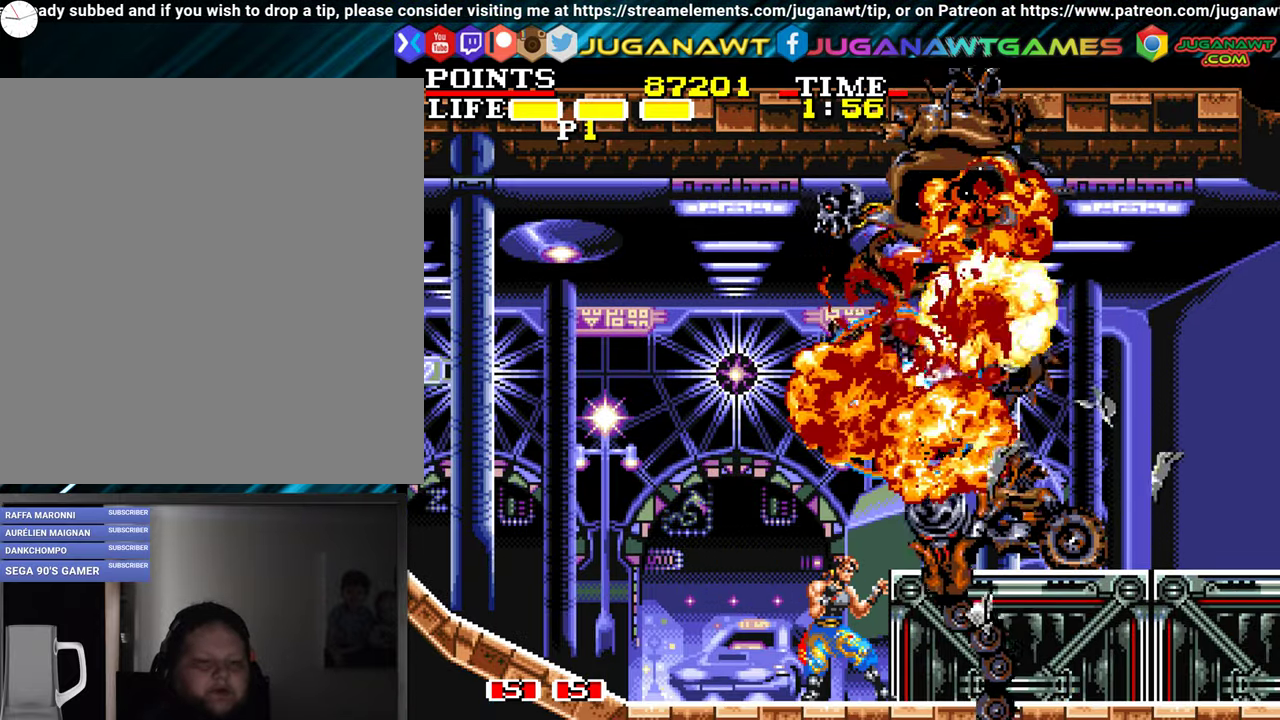
{"buttons": [], "left_stick": "center", "events": []}
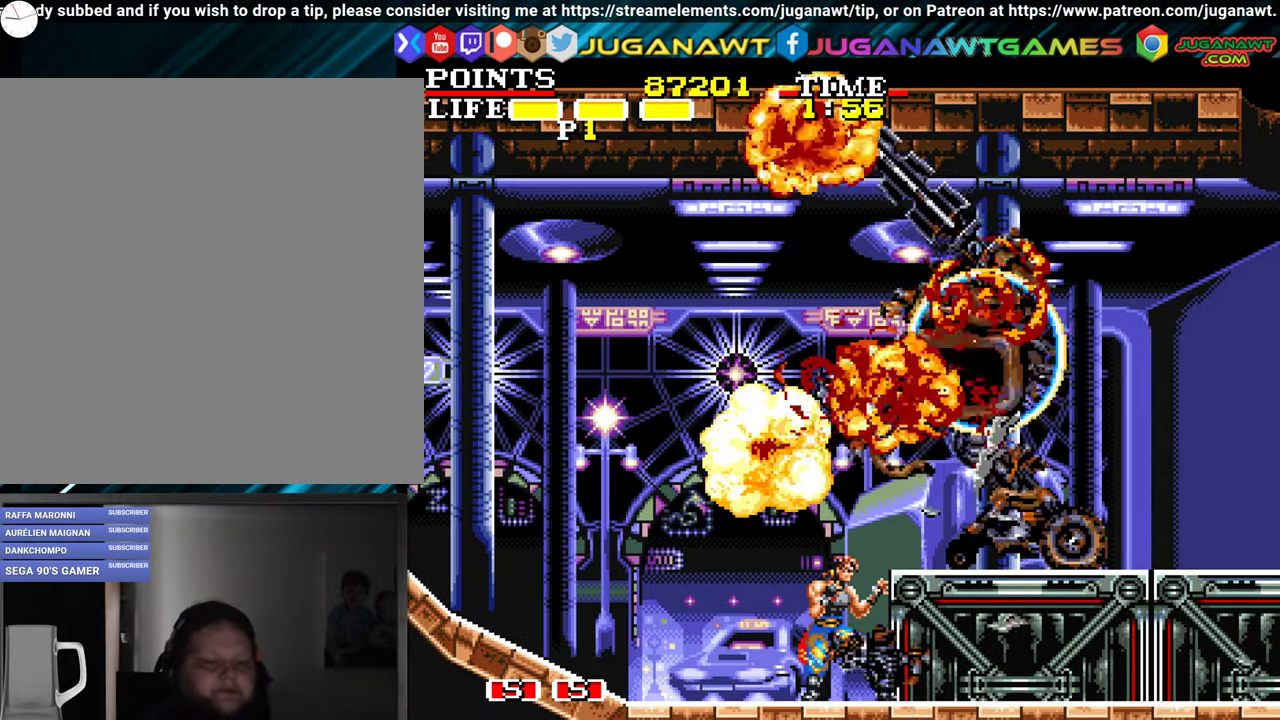
{"buttons": [], "left_stick": "center", "events": []}
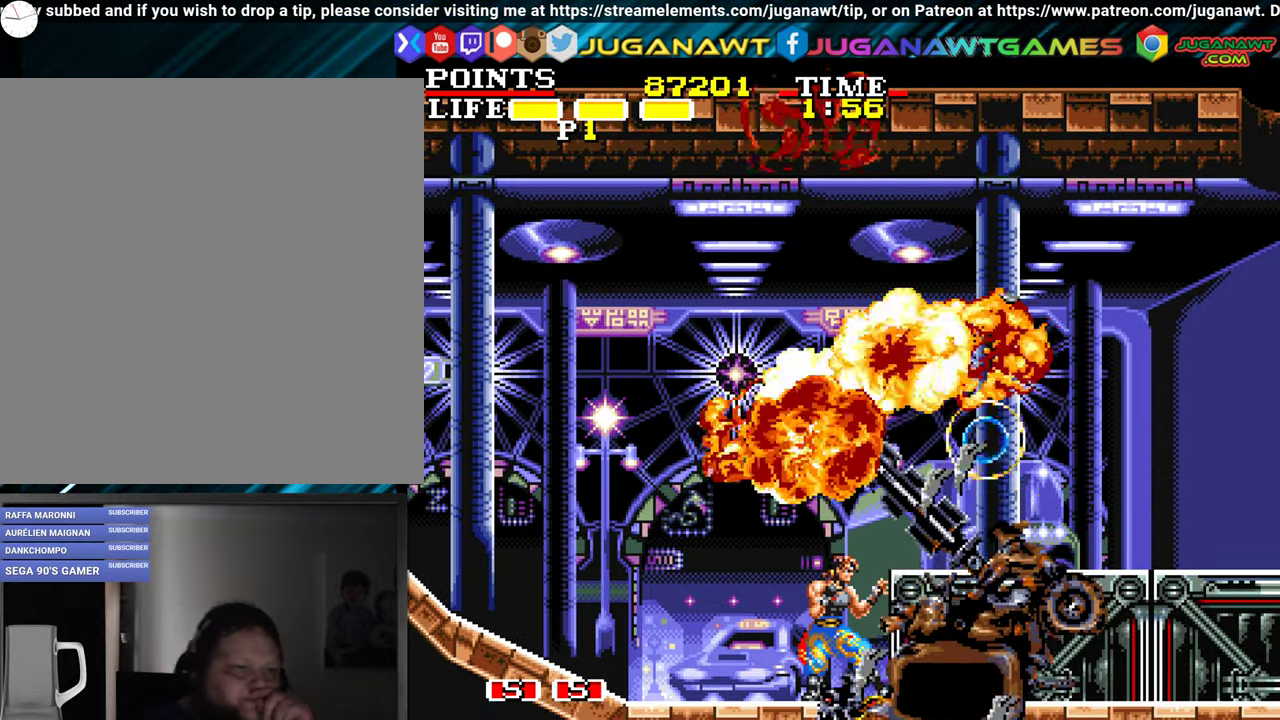
{"buttons": [], "left_stick": "center", "events": []}
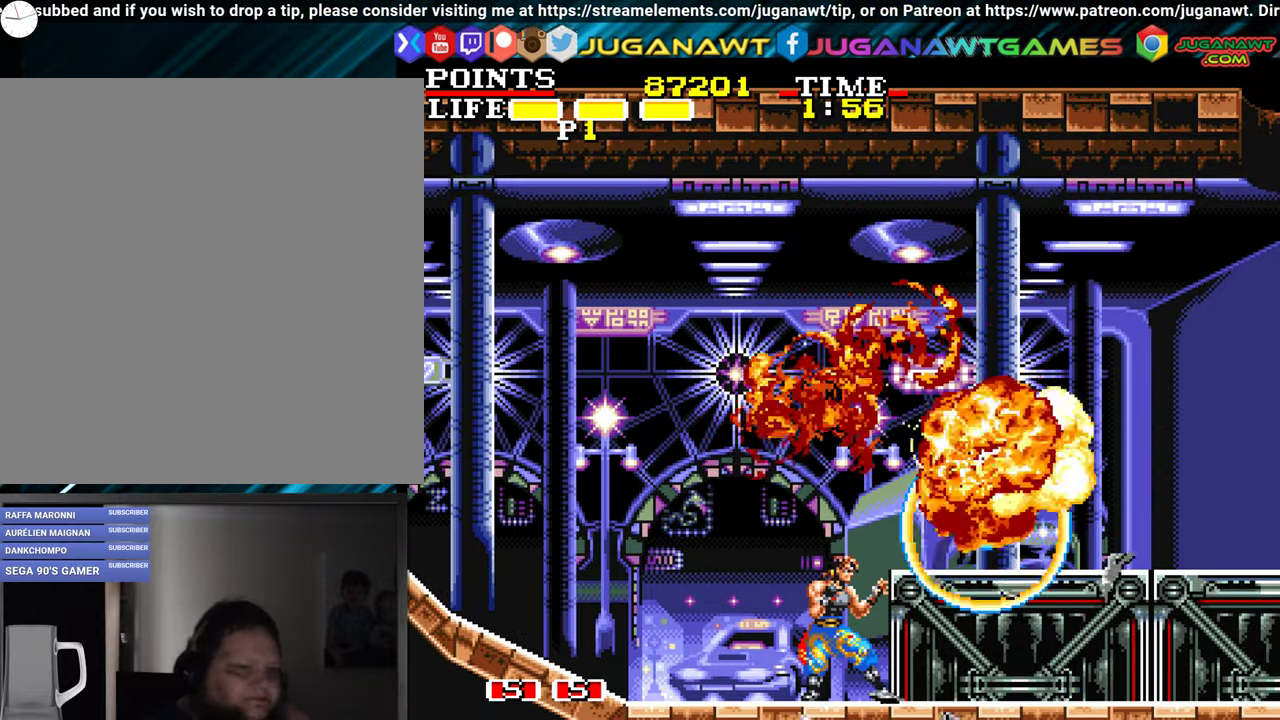
{"buttons": [], "left_stick": "center", "events": []}
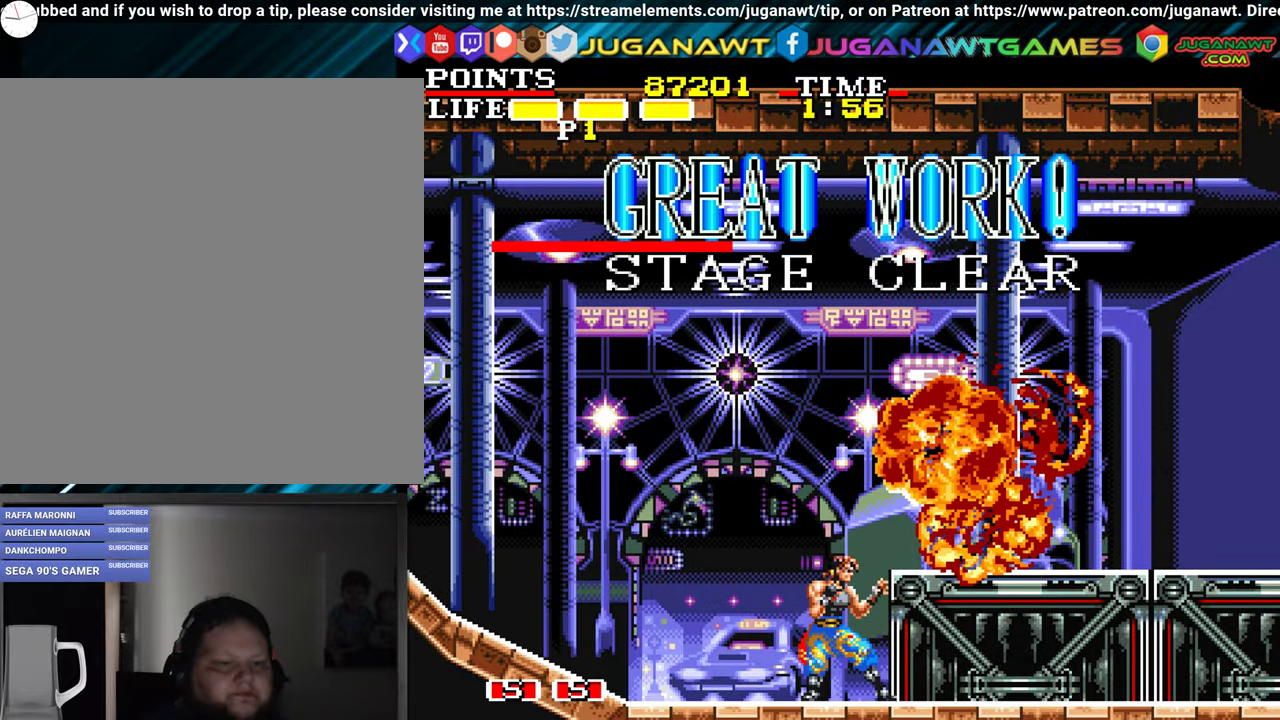
{"buttons": ["A", "X"], "left_stick": "center", "events": [[467, "A", "down"], [484, "X", "down"]]}
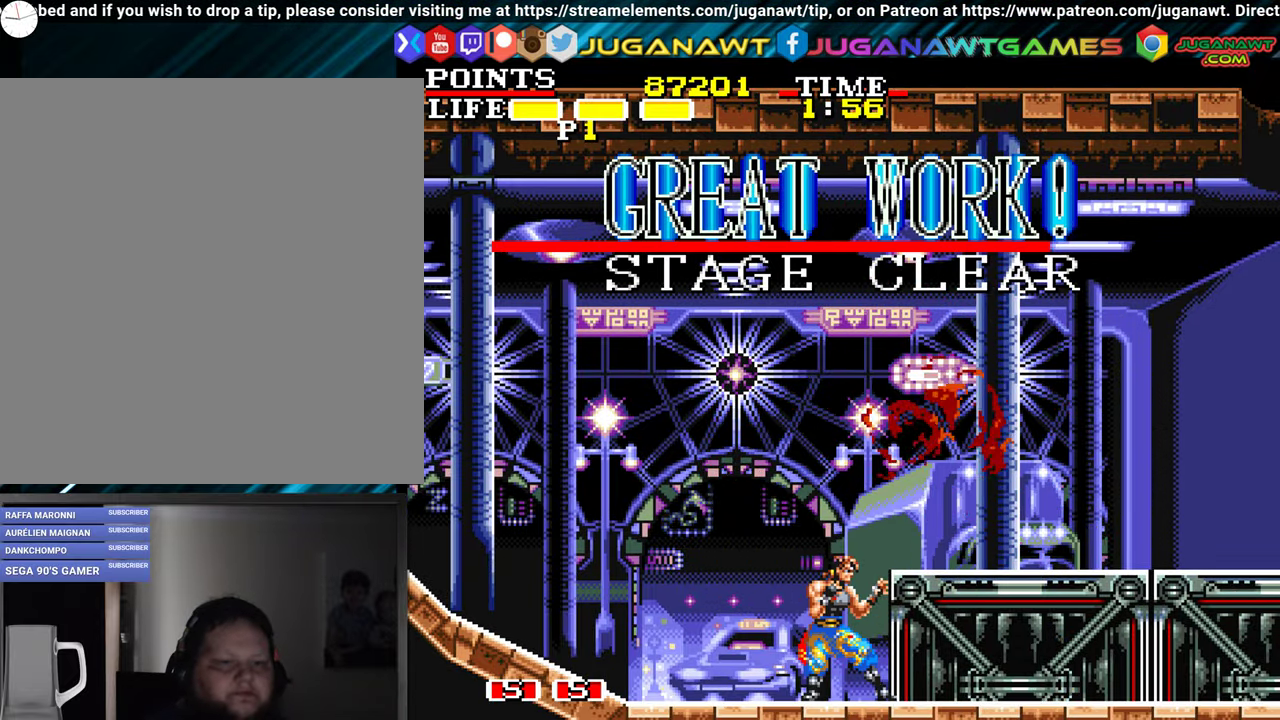
{"buttons": ["A", "X"], "left_stick": "center", "events": [[217, "A", "up"], [267, "X", "up"], [434, "A", "down"], [434, "X", "down"]]}
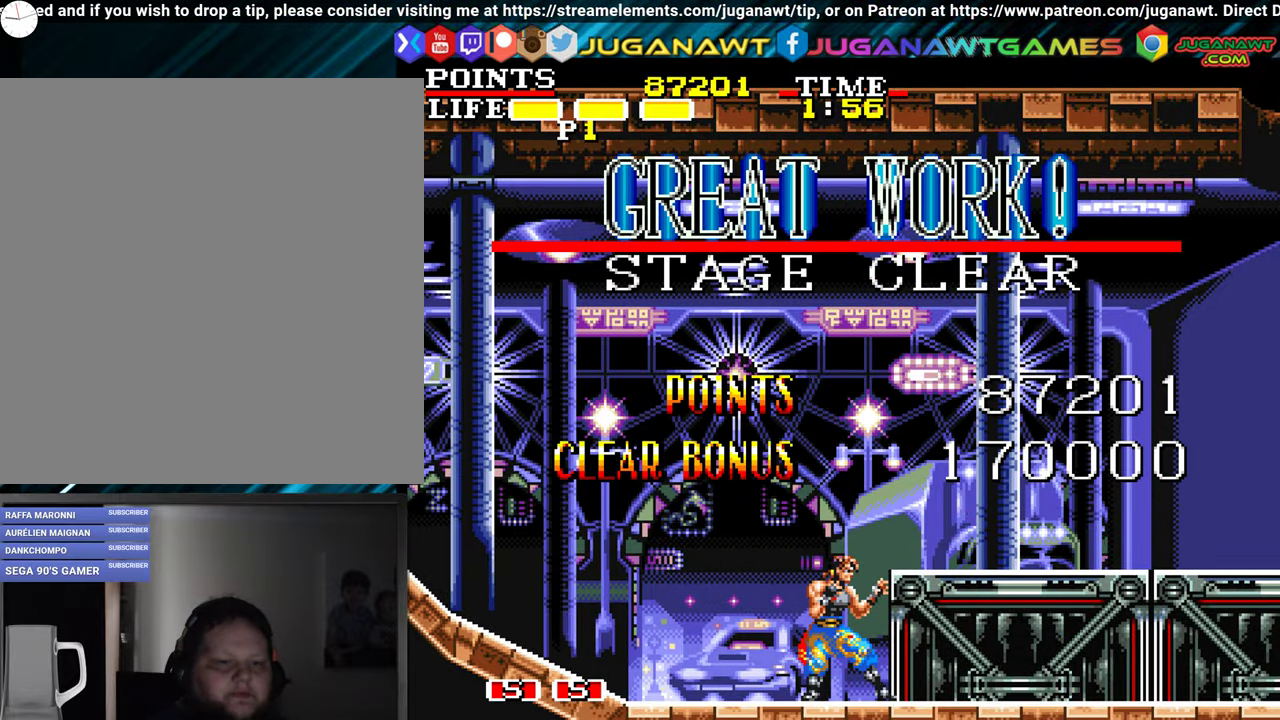
{"buttons": ["A", "X"], "left_stick": "center", "events": [[116, "A", "up"], [116, "X", "up"], [366, "A", "down"], [400, "X", "down"]]}
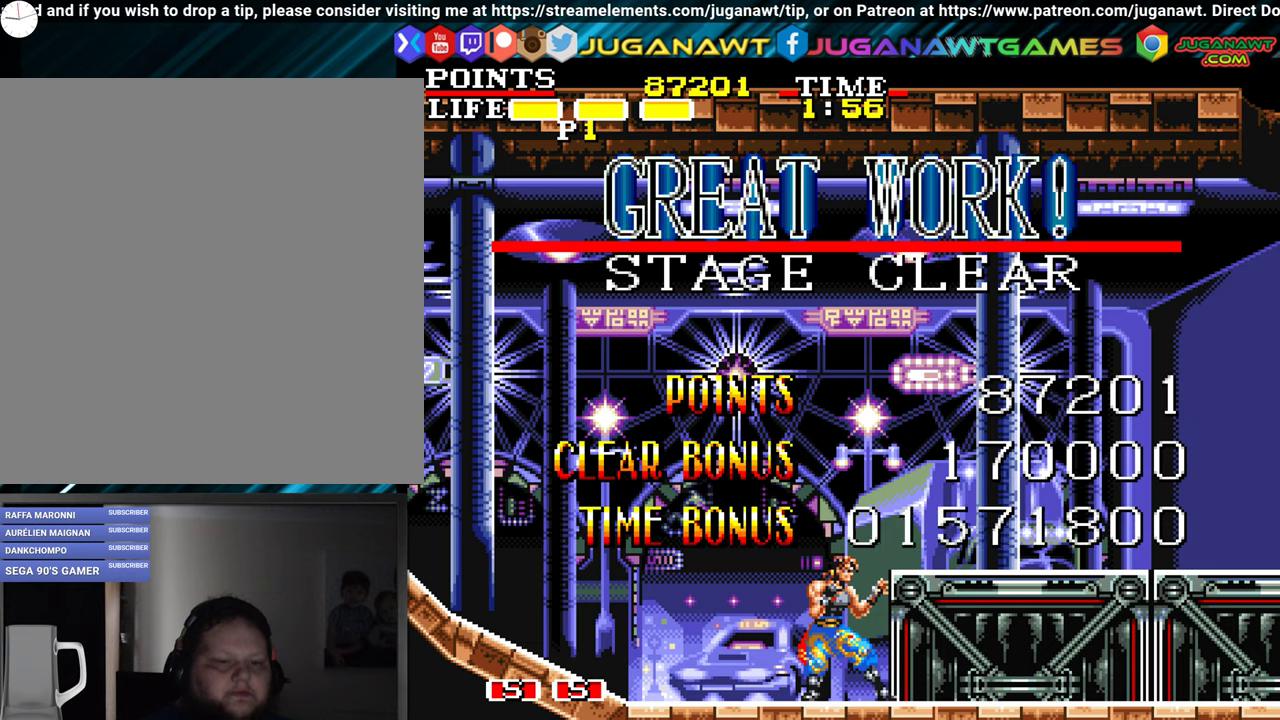
{"buttons": [], "left_stick": "center", "events": [[66, "A", "up"], [66, "X", "up"]]}
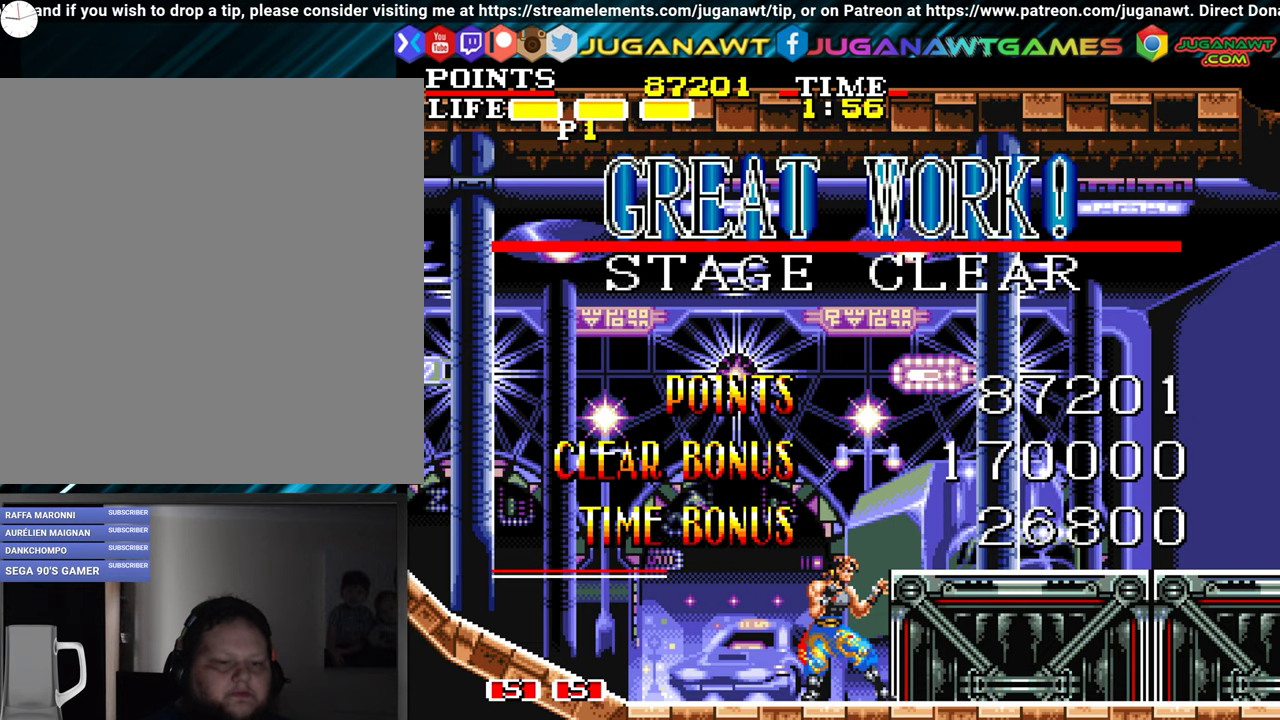
{"buttons": [], "left_stick": "center", "events": []}
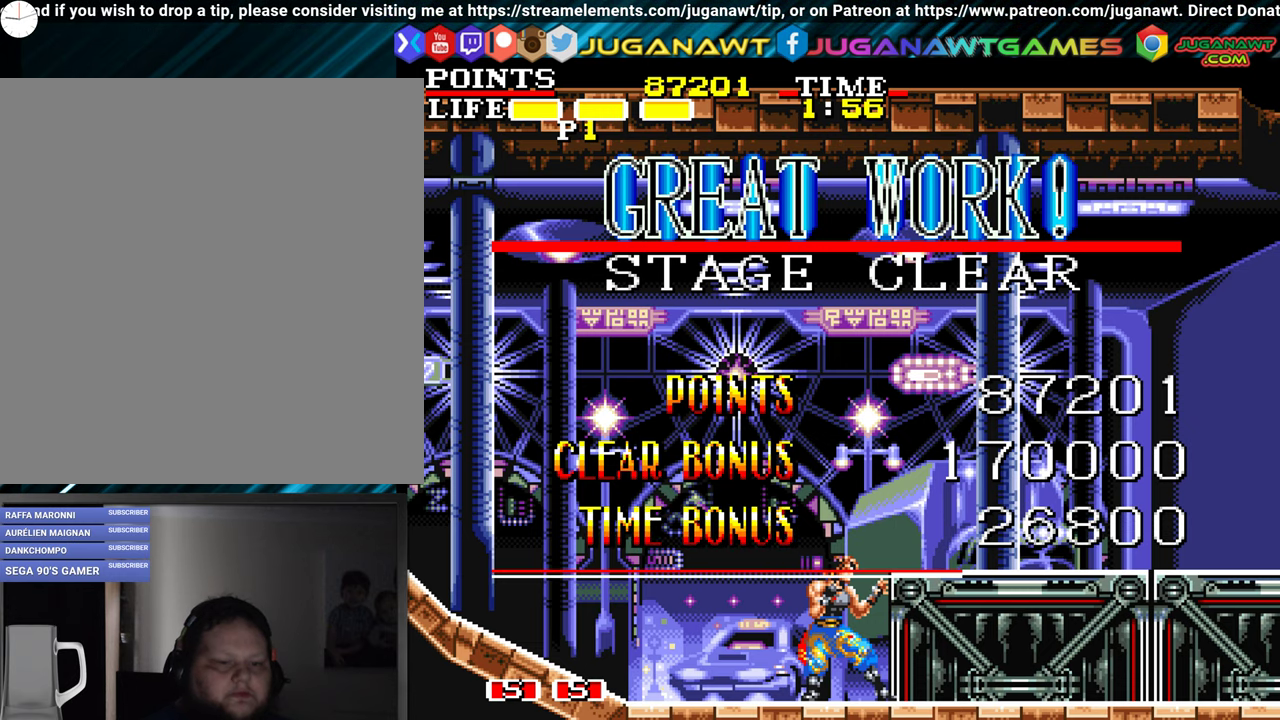
{"buttons": [], "left_stick": "center", "events": []}
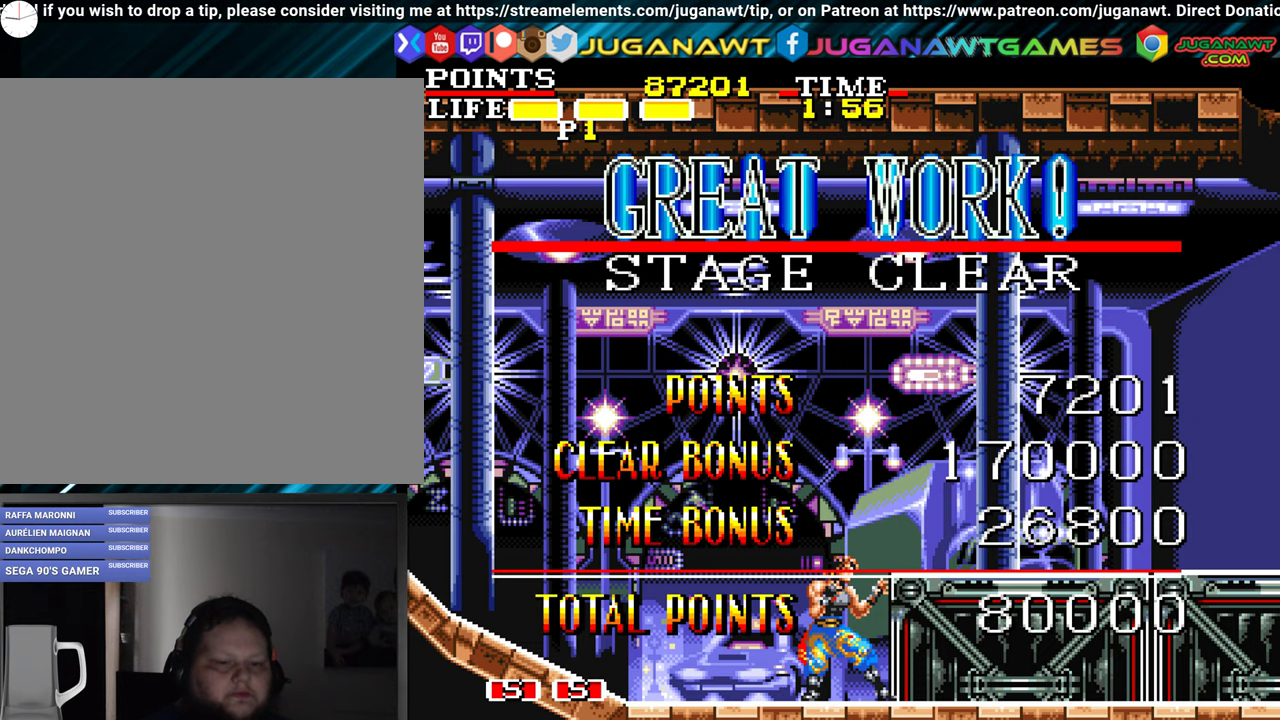
{"buttons": [], "left_stick": "center", "events": []}
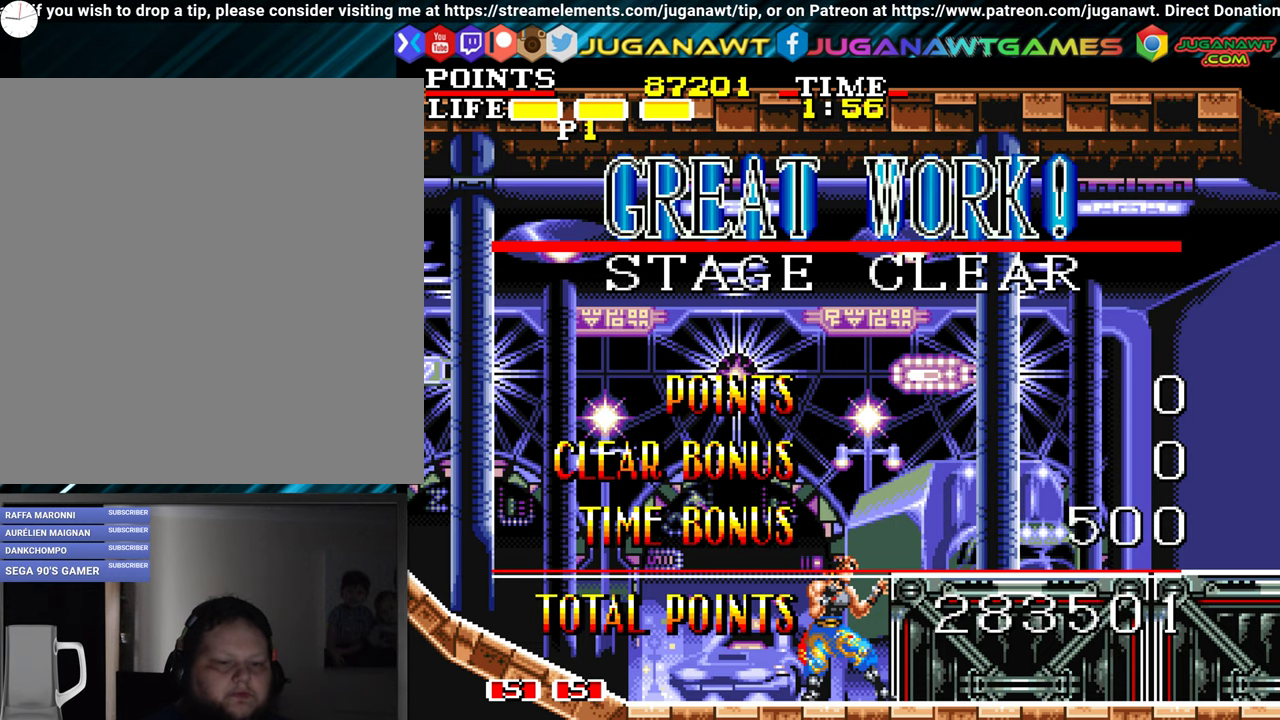
{"buttons": [], "left_stick": "center", "events": []}
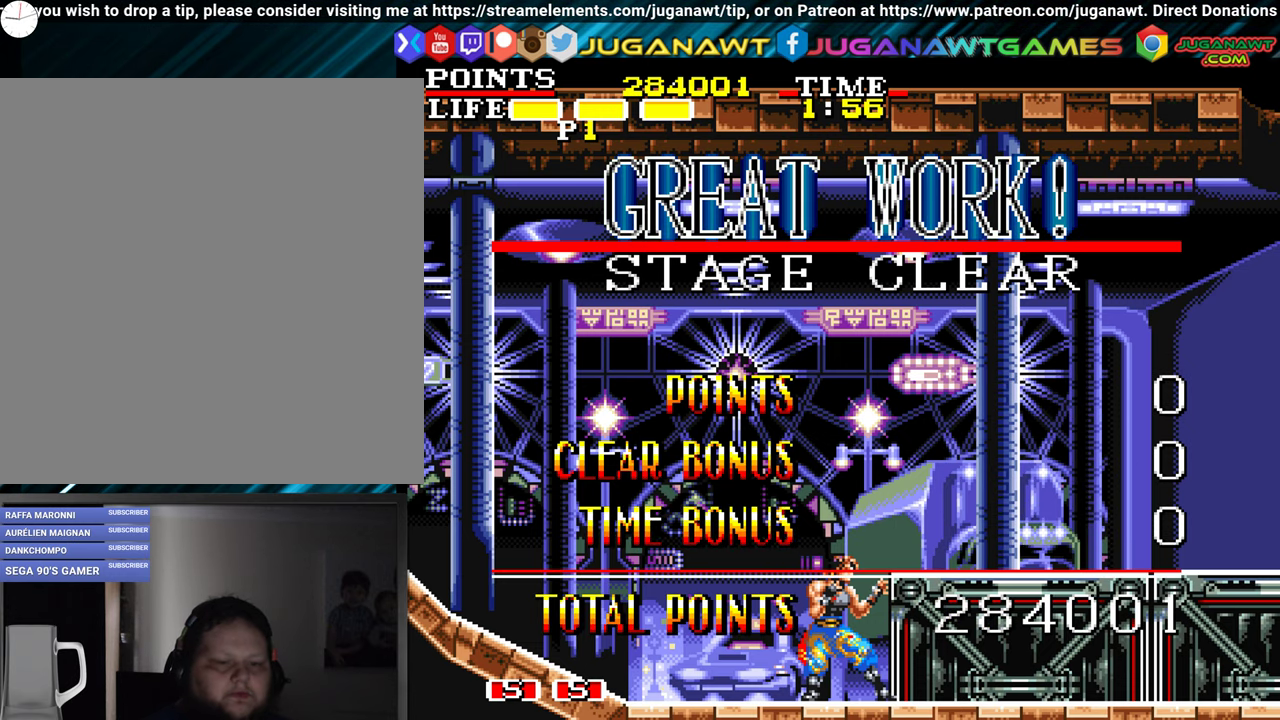
{"buttons": [], "left_stick": "center", "events": []}
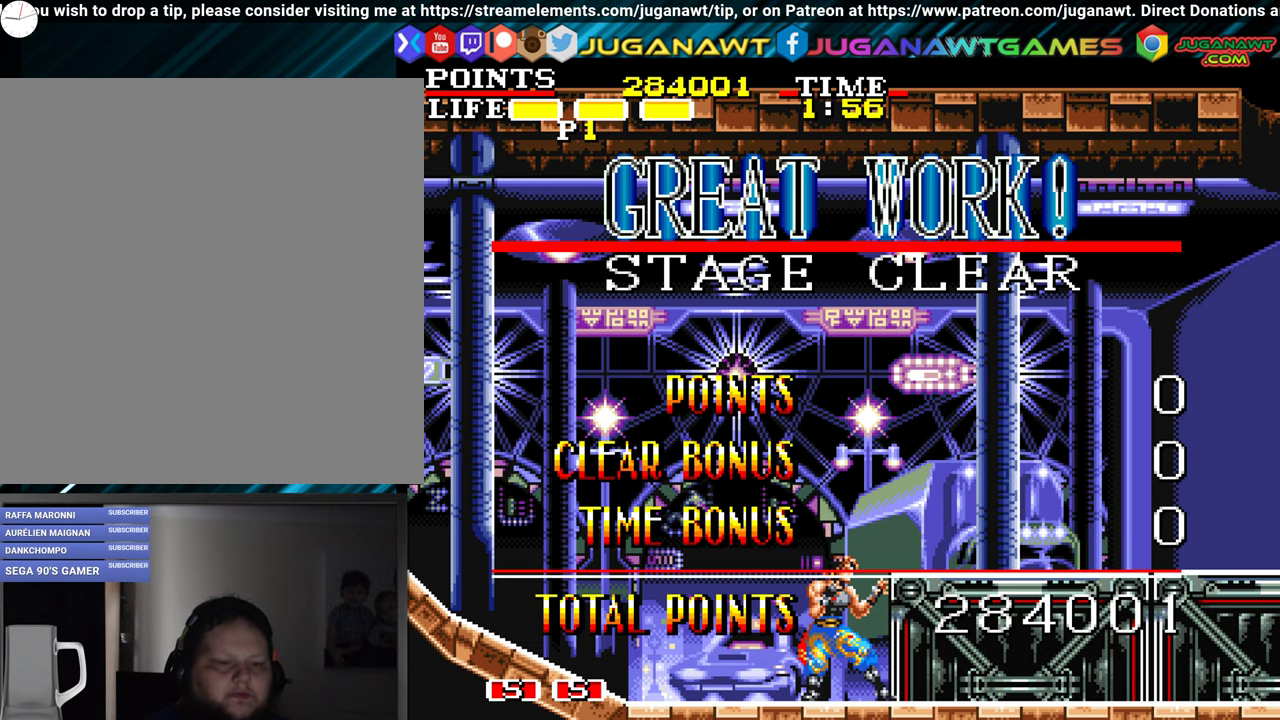
{"buttons": [], "left_stick": "center", "events": [[216, "A", "down"], [216, "X", "down"], [333, "X", "up"], [366, "A", "up"]]}